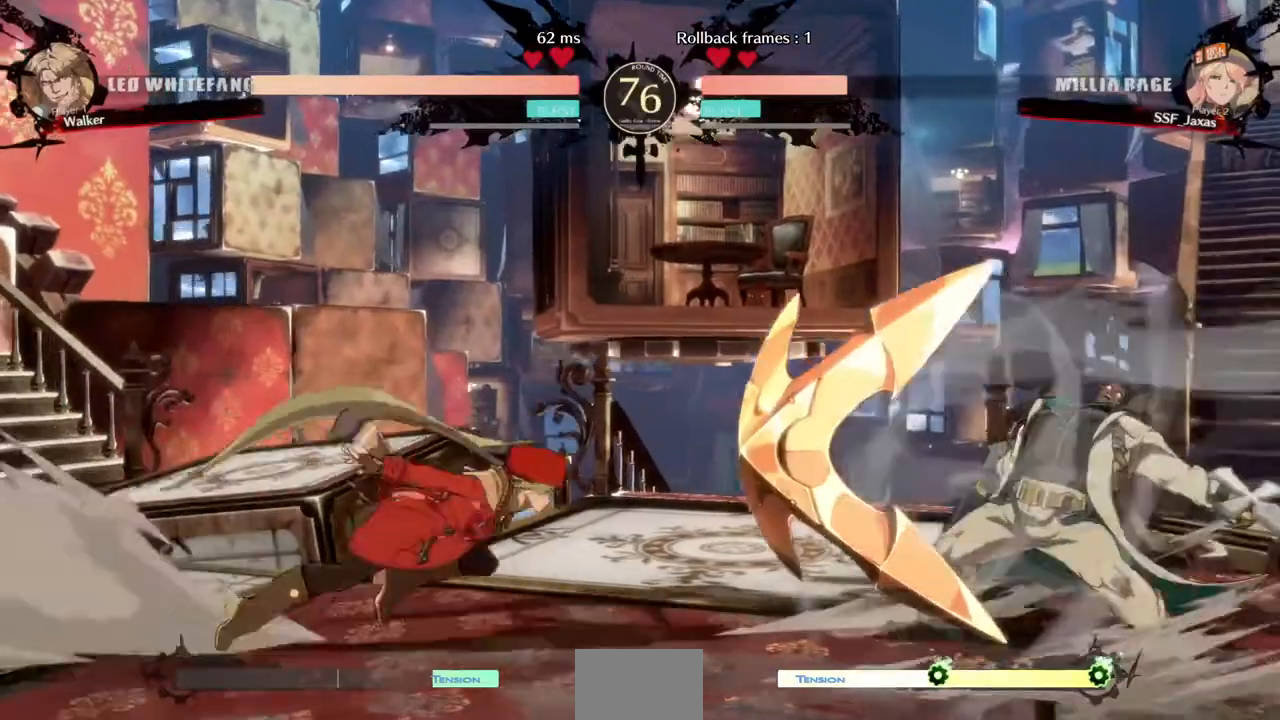
Gameplay with a controller (arcade stick); each line is a JSON object with the inputs held at the frame after it. "events" lists button and stick changes between this image and that frame as [ms after this image, input, new state], when the widget could be followed in between. Not read: HOME L3 R3 START other_buttons.
{"buttons": [], "events": [[80, "DPAD_UP", "down"], [200, "DPAD_UP", "up"], [240, "DPAD_RIGHT", "up"]]}
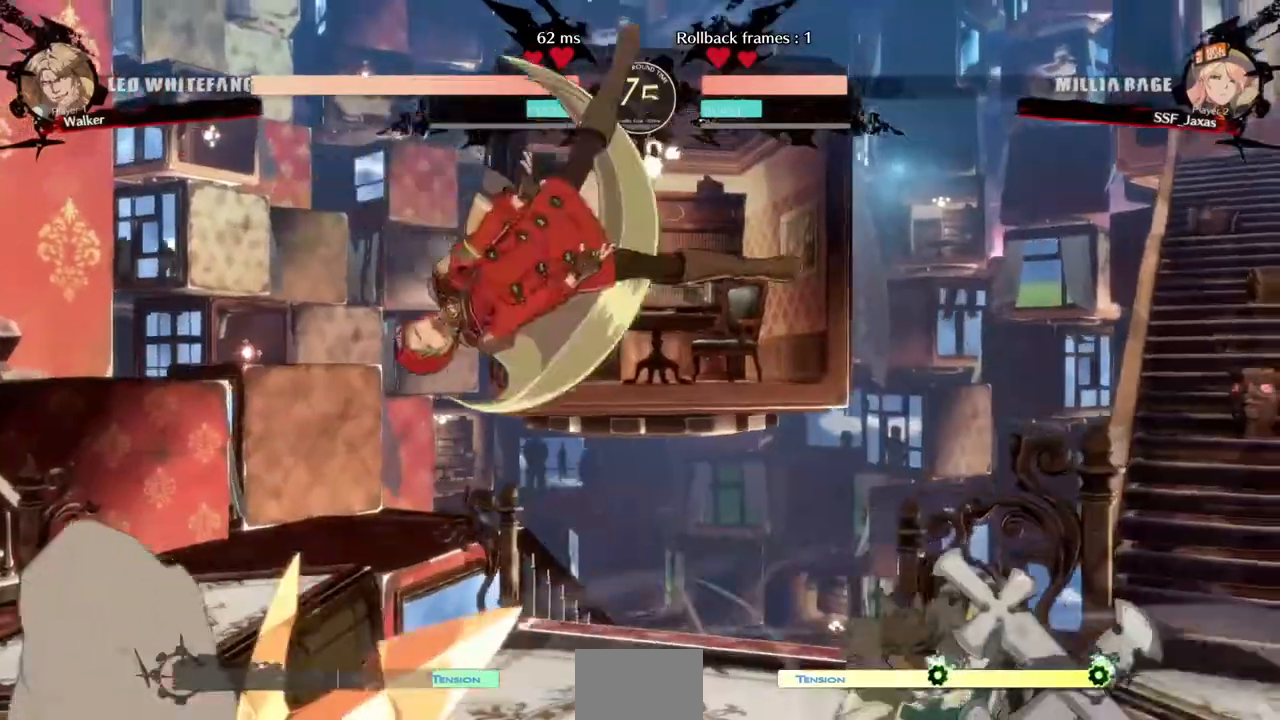
{"buttons": []}
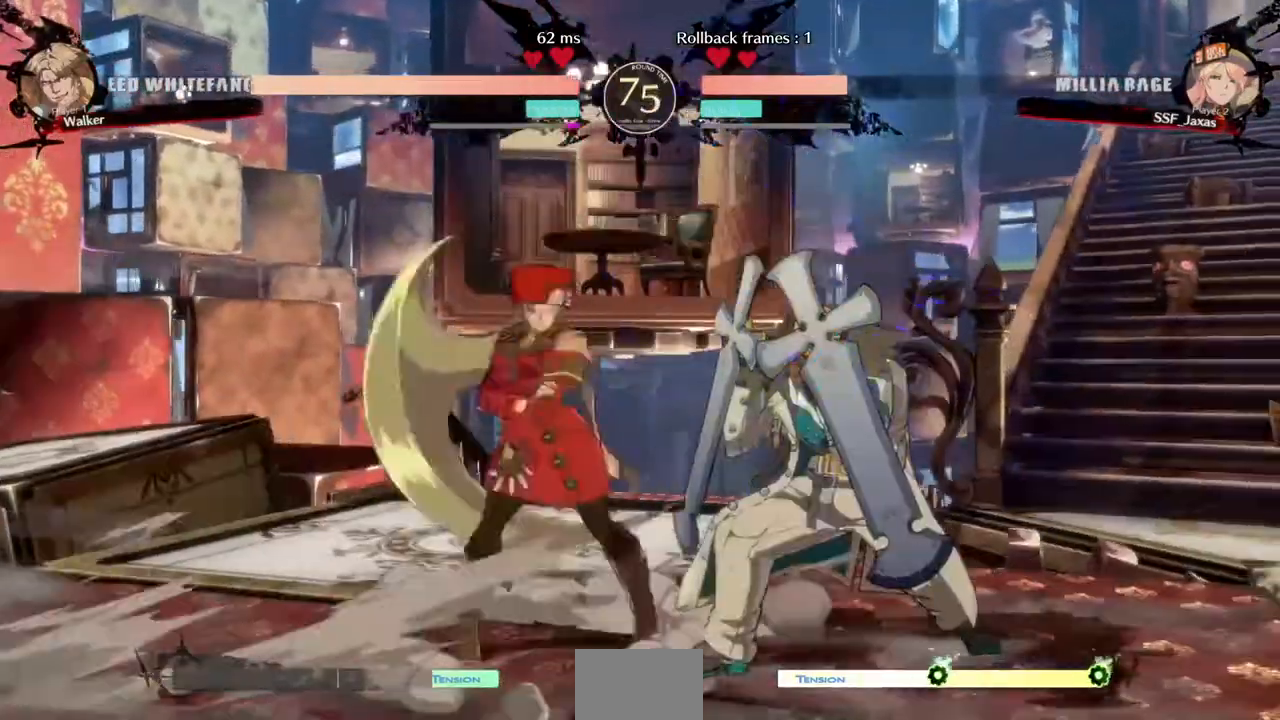
{"buttons": []}
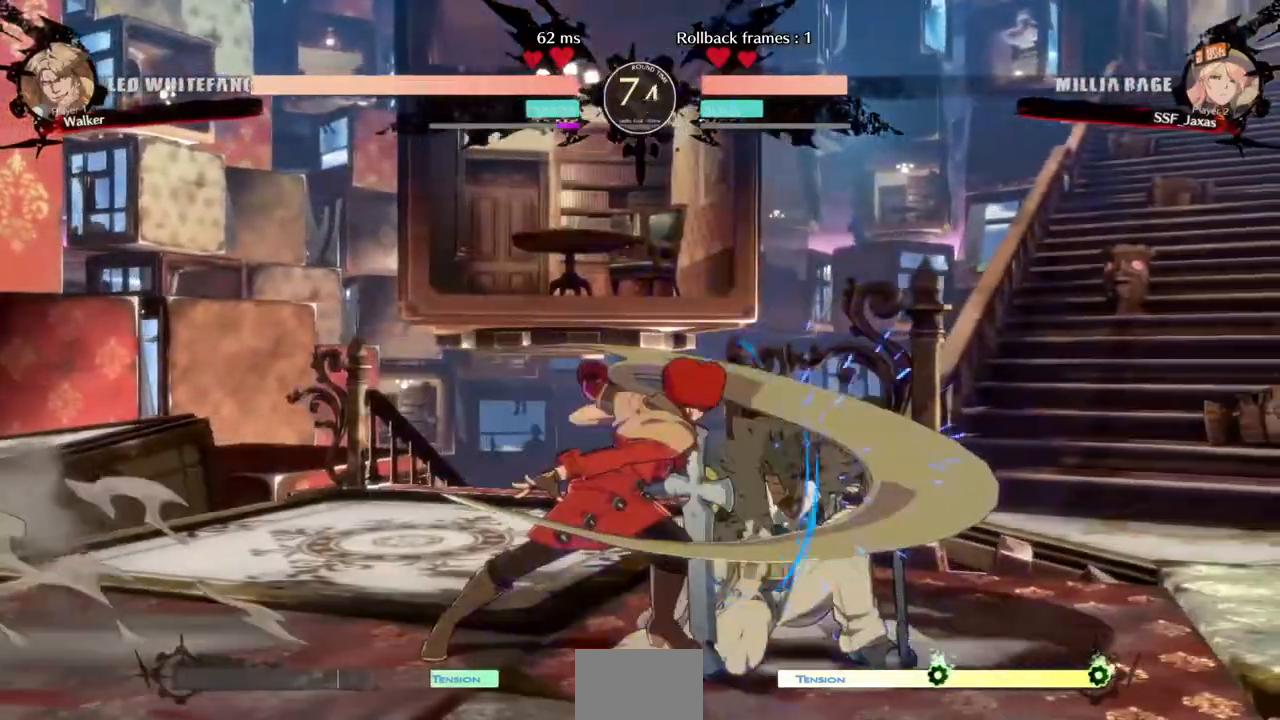
{"buttons": ["DPAD_LEFT"], "events": [[320, "DPAD_LEFT", "down"]]}